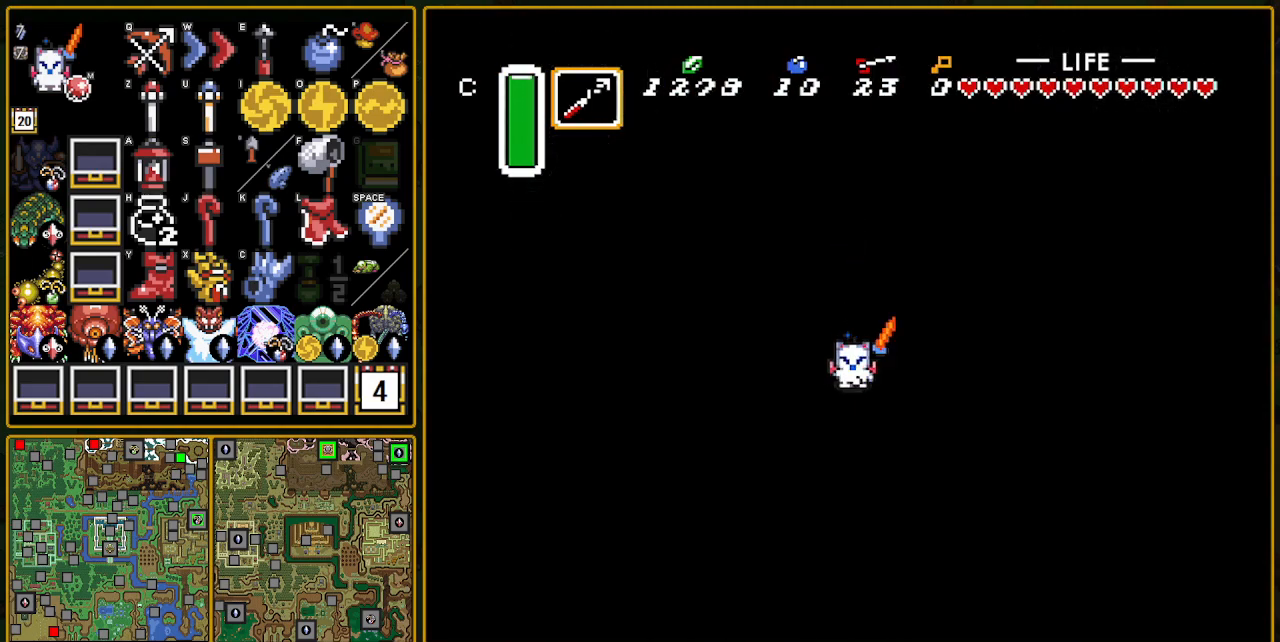
Gameplay with a controller (Nintendo layout); each line is a JSON object with the inputs held at the frame after it. "events" lists button and stick changes between this image and that frame as [ms after this image, input, new state], when the widget could be followed in between. Not read: L3 R3.
{"buttons": ["DPAD_DOWN"], "events": [[133, "DPAD_DOWN", "down"]]}
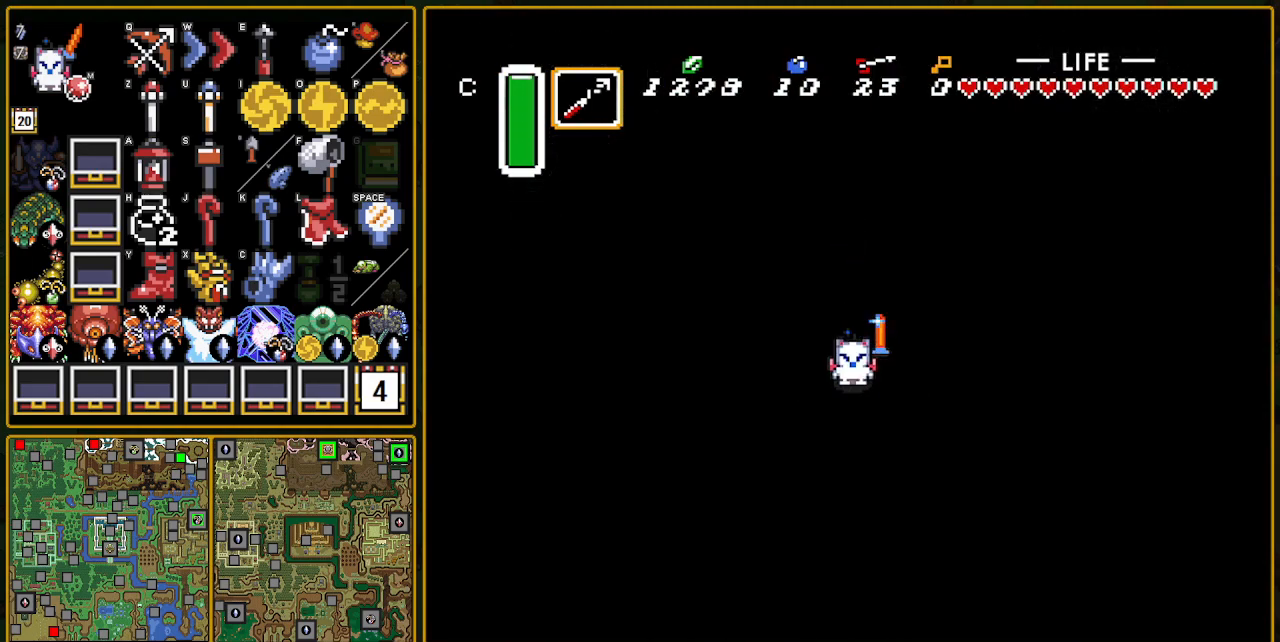
{"buttons": ["DPAD_DOWN"], "events": []}
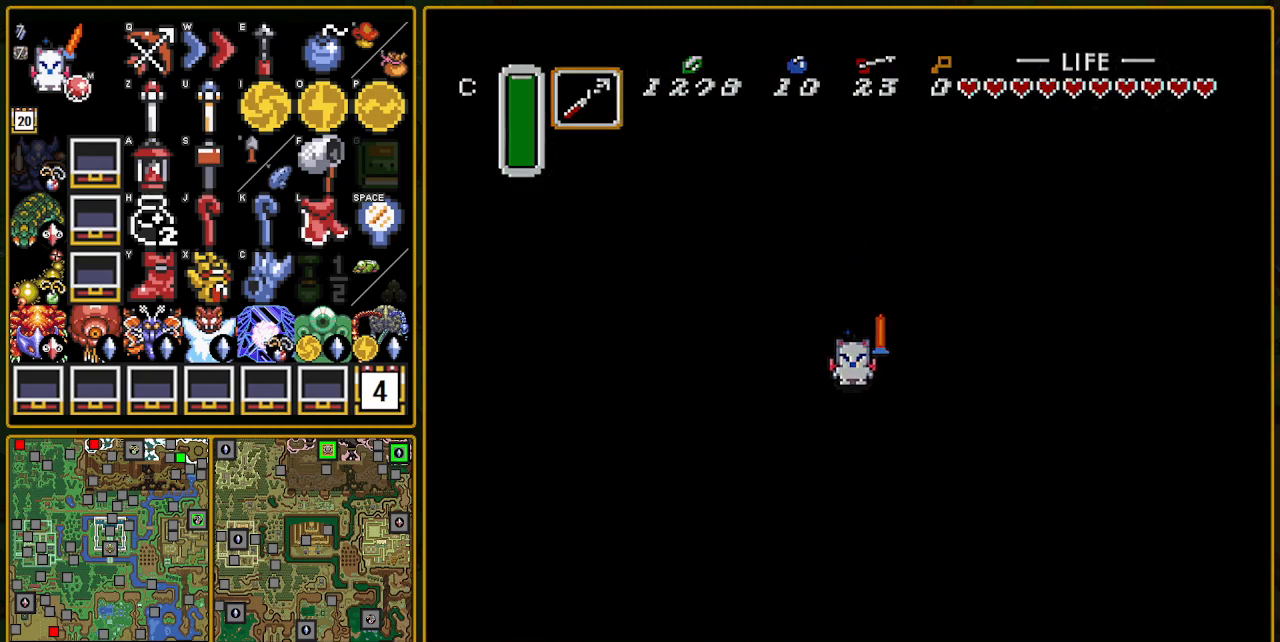
{"buttons": ["DPAD_DOWN"], "events": []}
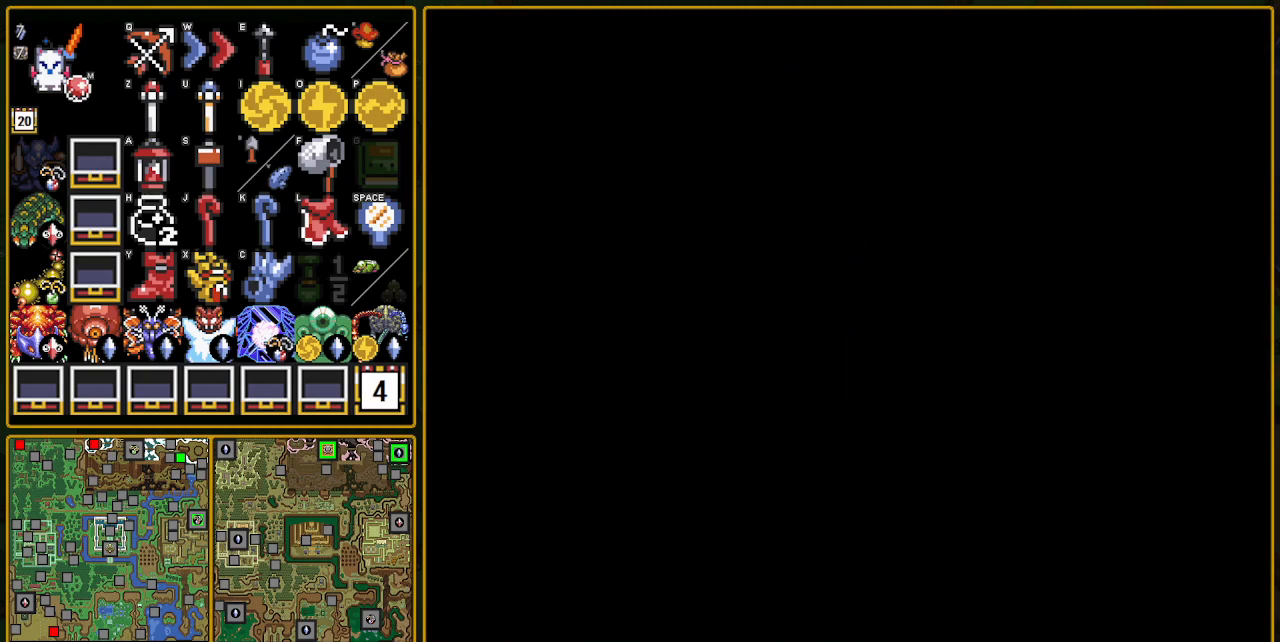
{"buttons": ["DPAD_DOWN"], "events": []}
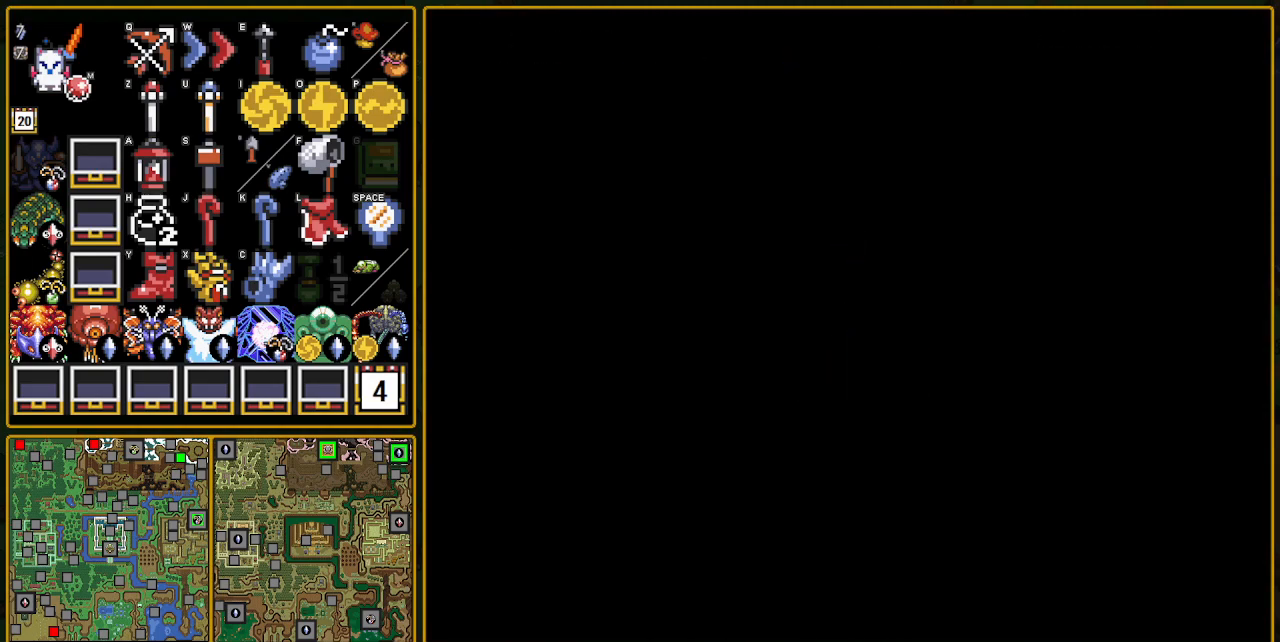
{"buttons": ["DPAD_DOWN"], "events": []}
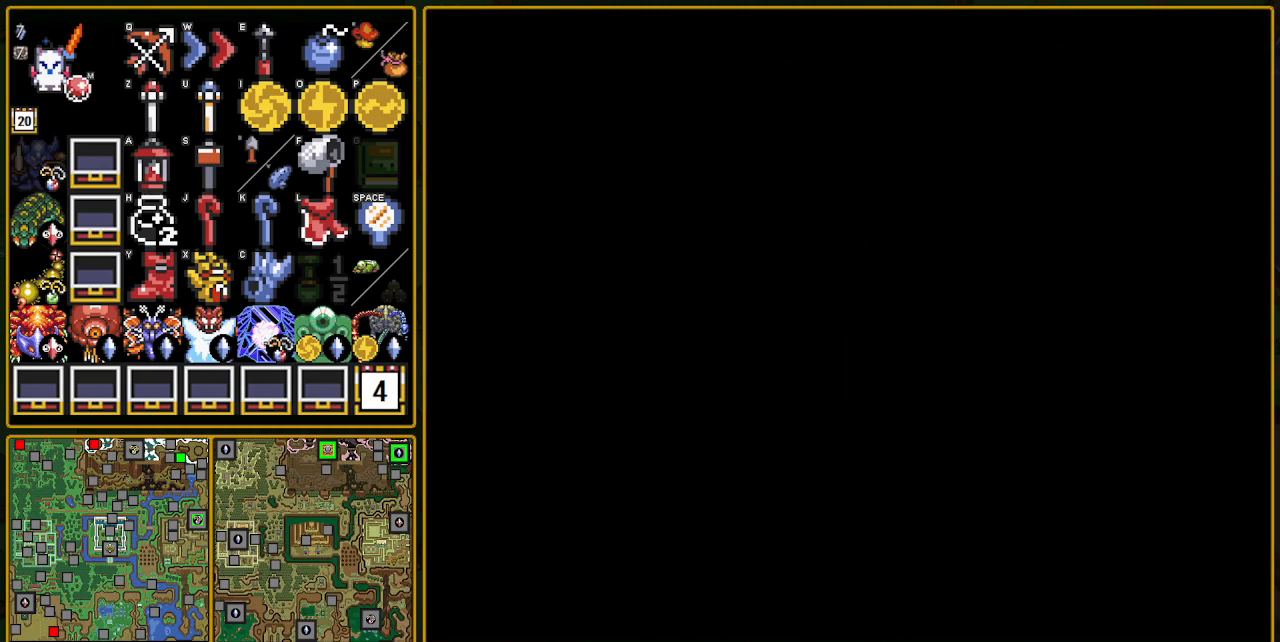
{"buttons": ["DPAD_DOWN"], "events": [[50, "DPAD_DOWN", "up"], [167, "DPAD_DOWN", "down"]]}
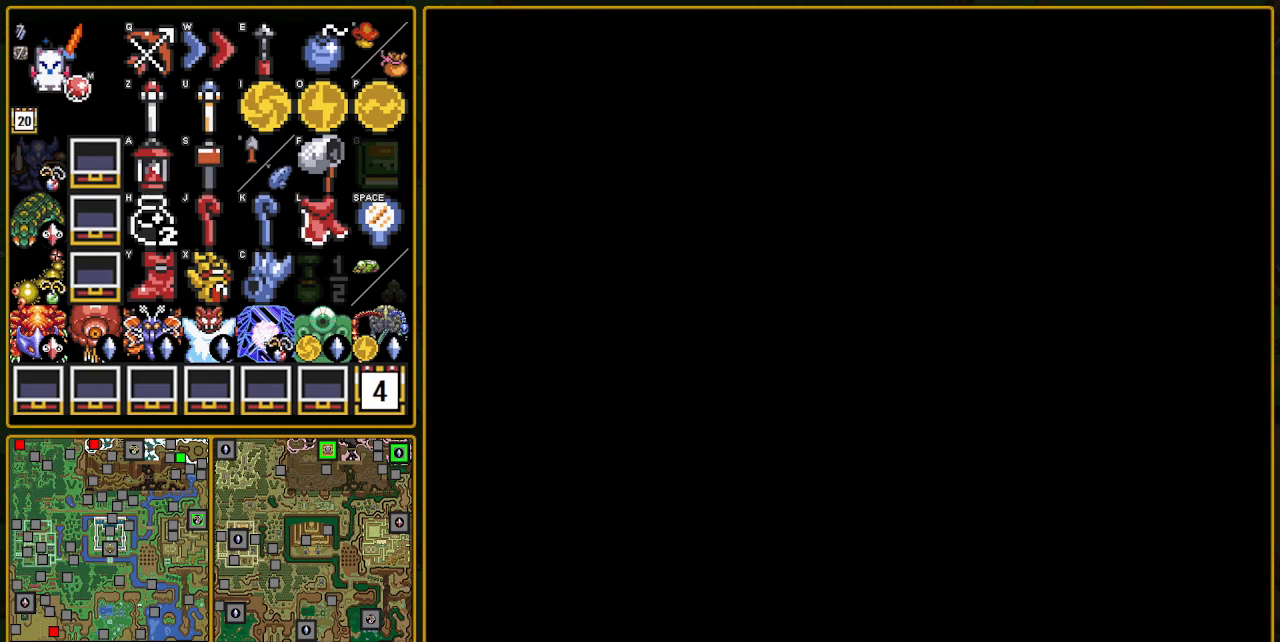
{"buttons": ["DPAD_DOWN"], "events": [[100, "DPAD_DOWN", "up"], [117, "DPAD_DOWN", "down"]]}
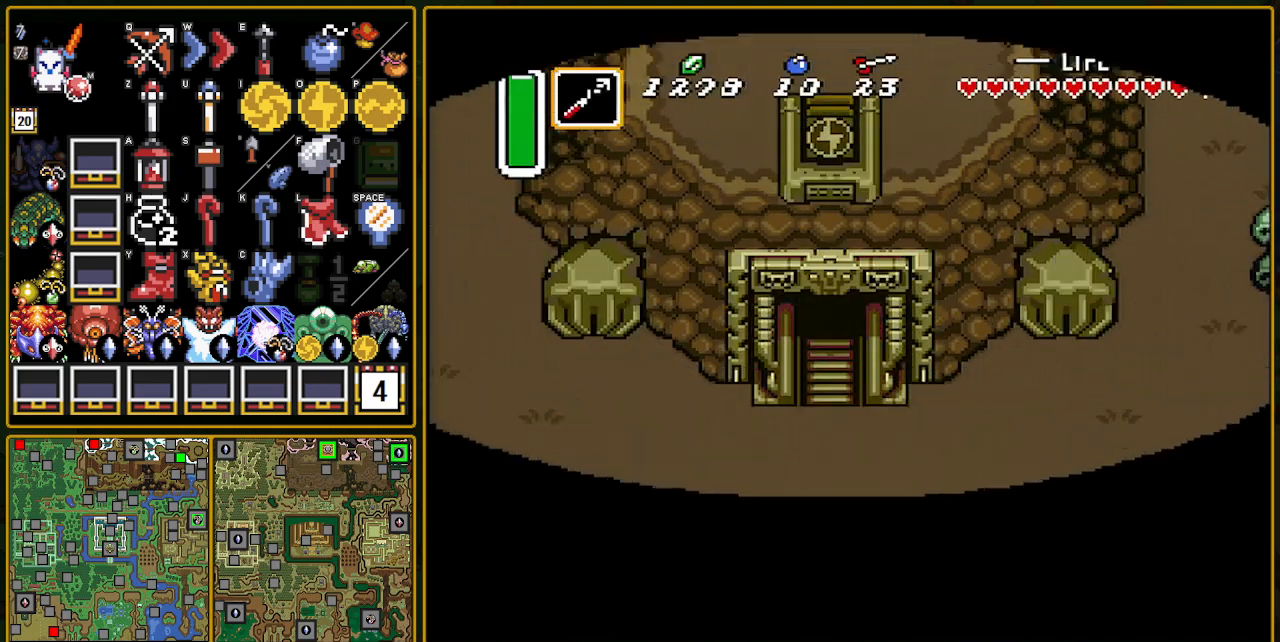
{"buttons": ["DPAD_DOWN"], "events": []}
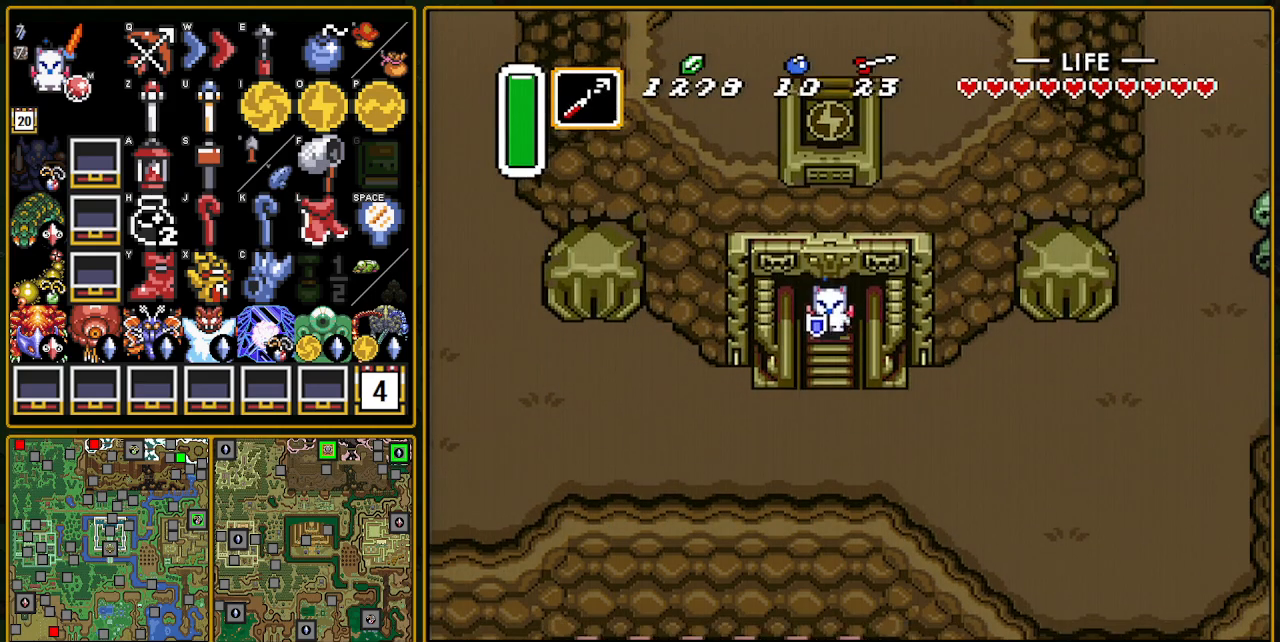
{"buttons": ["A", "Y", "DPAD_DOWN"], "events": [[183, "A", "down"], [183, "Y", "down"], [350, "A", "up"], [350, "Y", "up"], [450, "A", "down"], [450, "Y", "down"]]}
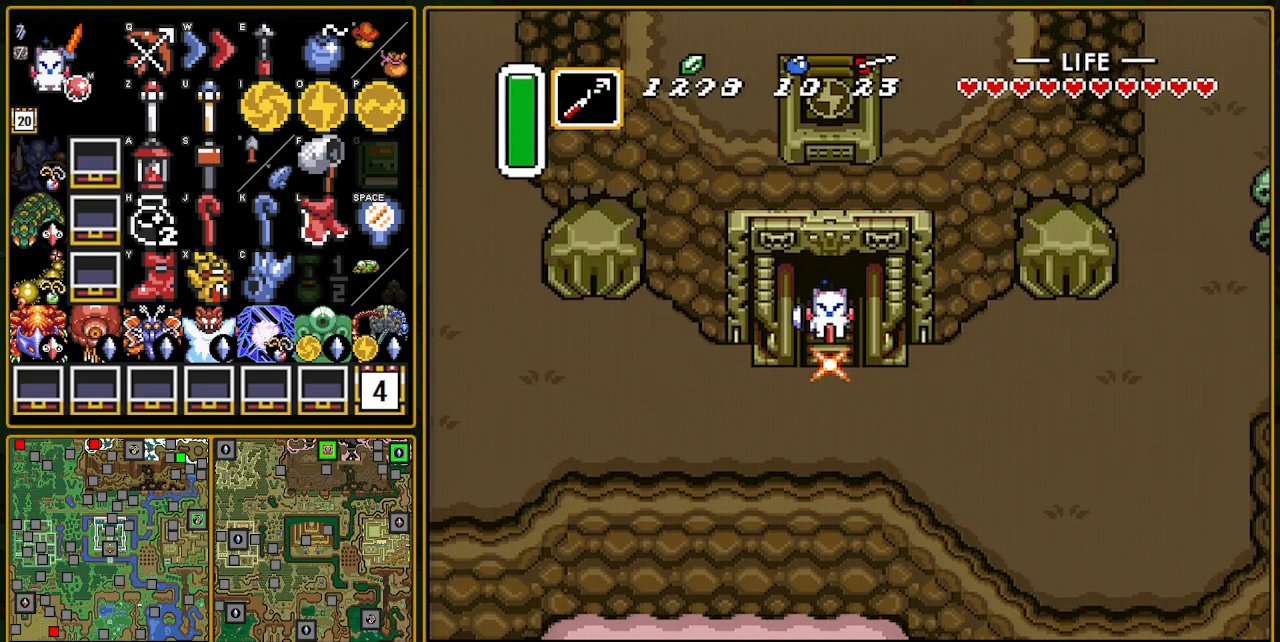
{"buttons": ["DPAD_LEFT"], "events": [[133, "A", "up"], [233, "Y", "up"], [500, "DPAD_DOWN", "up"], [500, "DPAD_LEFT", "down"]]}
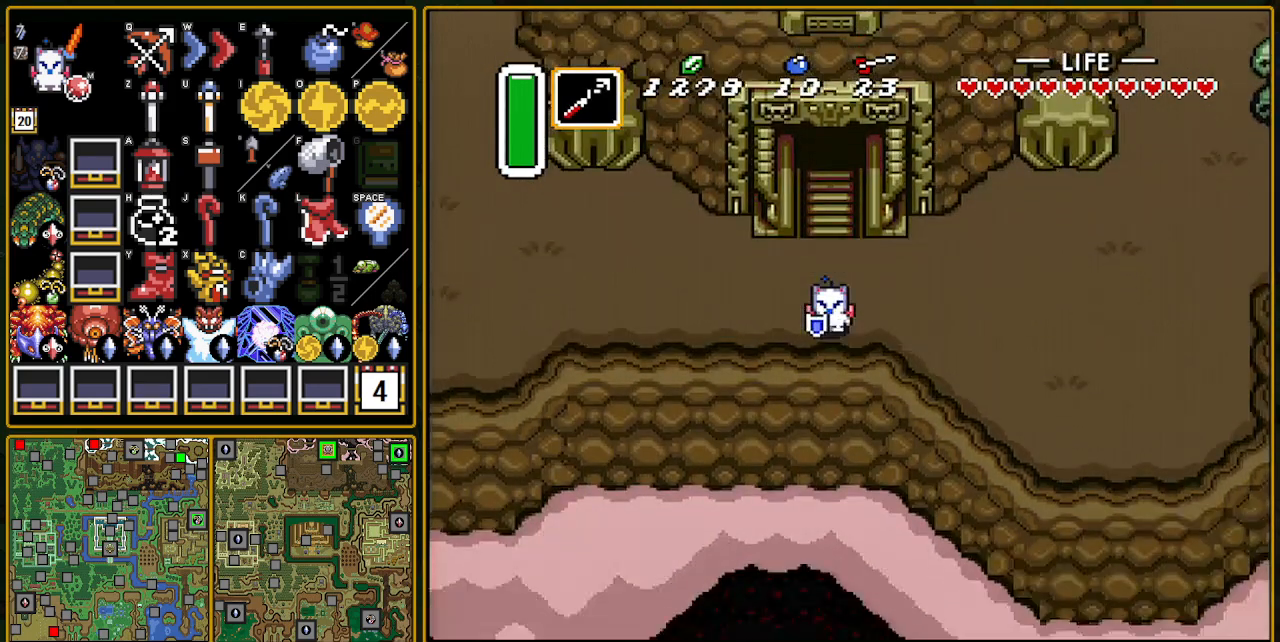
{"buttons": ["DPAD_UP", "DPAD_LEFT"], "events": [[133, "DPAD_UP", "down"]]}
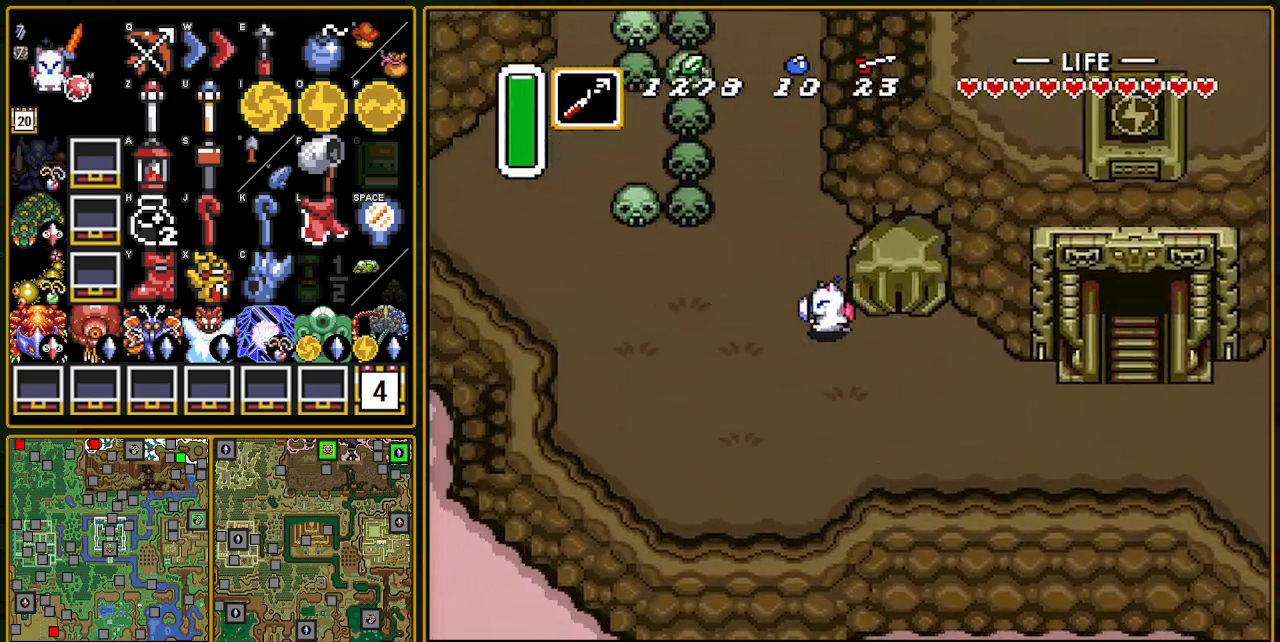
{"buttons": ["DPAD_UP", "DPAD_LEFT"], "events": [[83, "DPAD_LEFT", "up"], [317, "DPAD_LEFT", "down"]]}
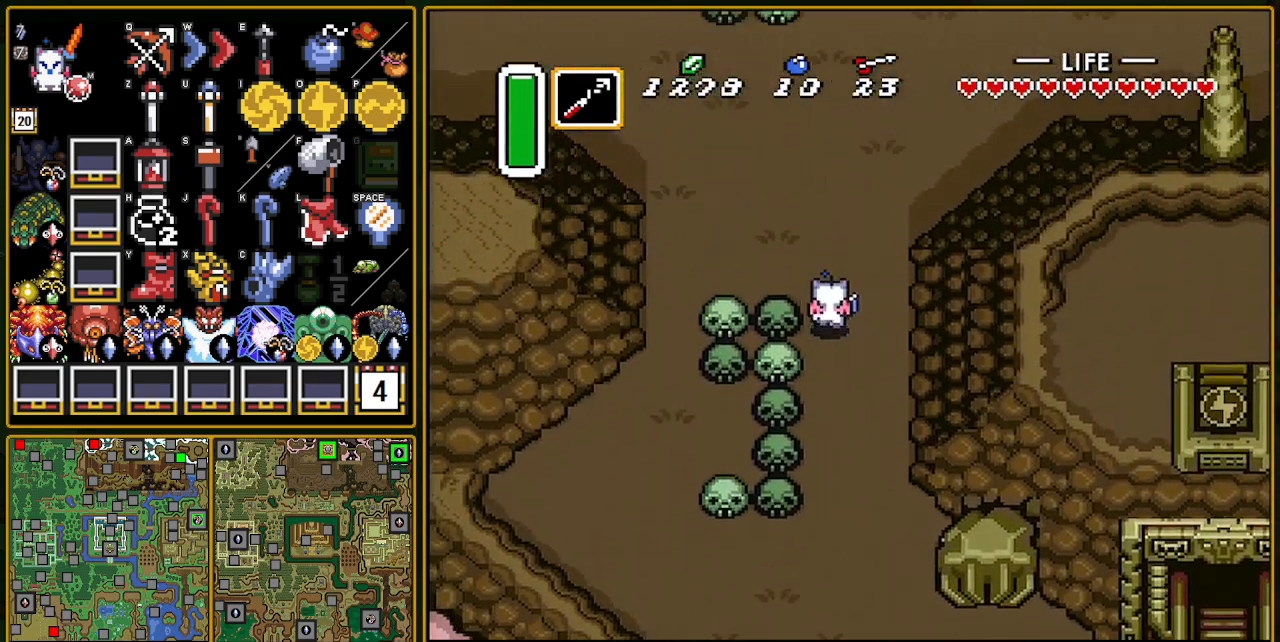
{"buttons": ["DPAD_LEFT"], "events": [[433, "DPAD_UP", "up"]]}
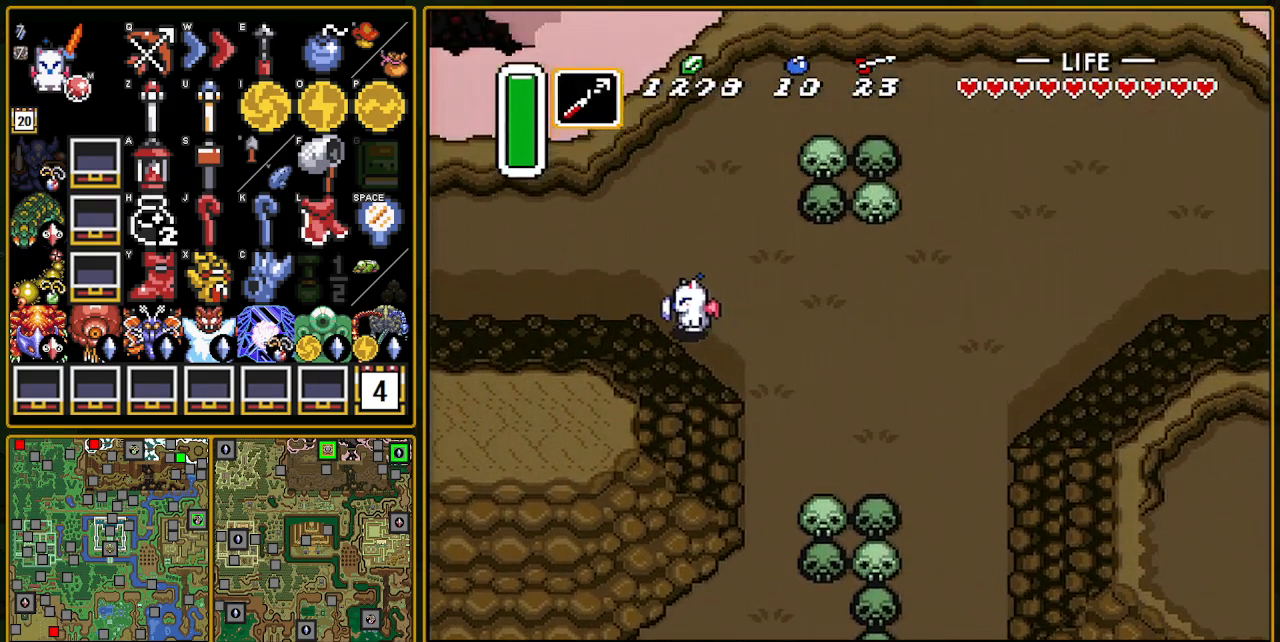
{"buttons": ["DPAD_LEFT"], "events": []}
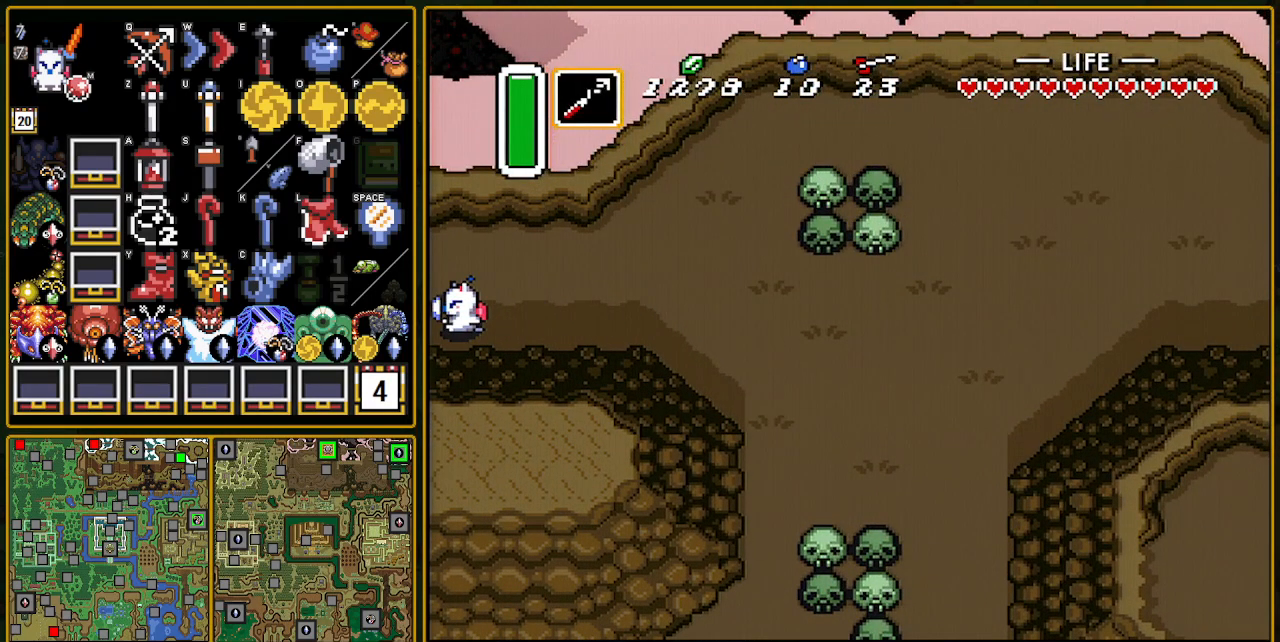
{"buttons": [], "events": [[67, "DPAD_LEFT", "up"], [83, "DPAD_LEFT", "down"], [433, "DPAD_LEFT", "up"]]}
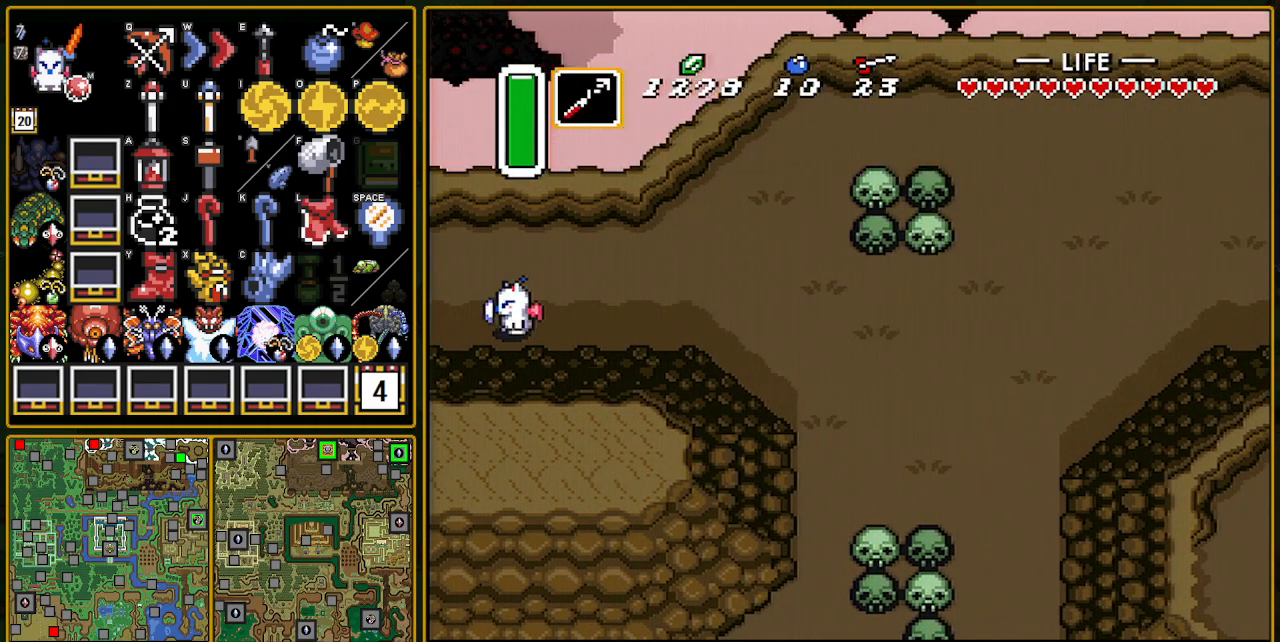
{"buttons": ["DPAD_LEFT"], "events": [[100, "DPAD_LEFT", "down"]]}
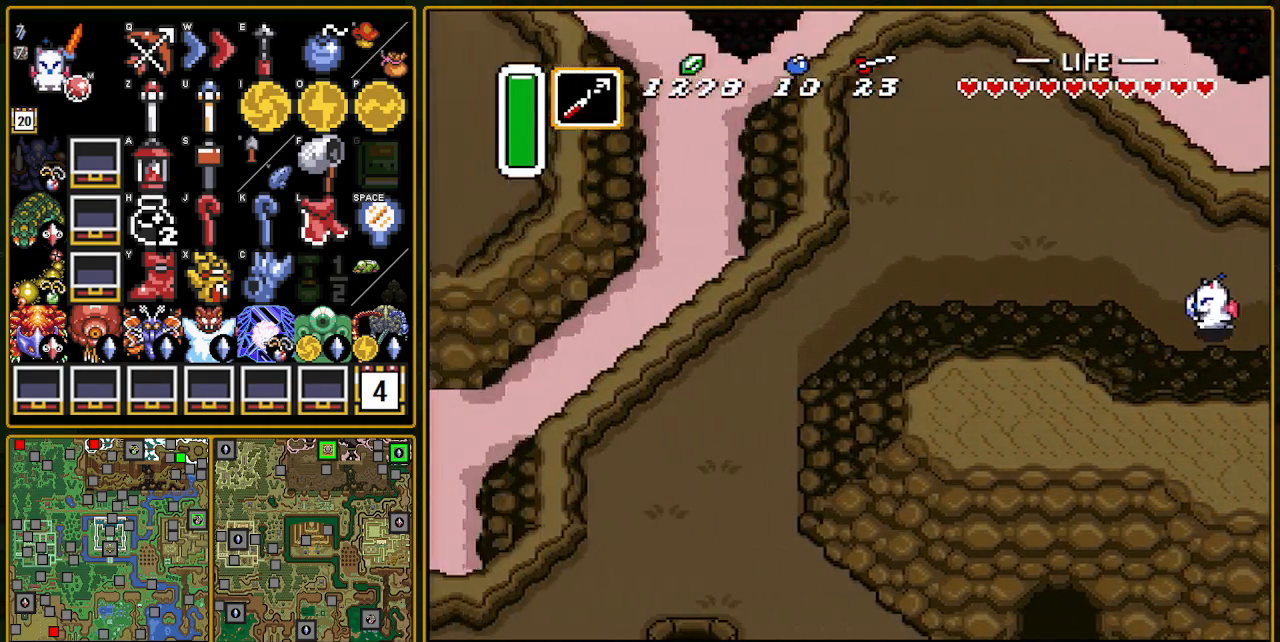
{"buttons": ["A", "DPAD_LEFT"], "events": [[283, "A", "down"]]}
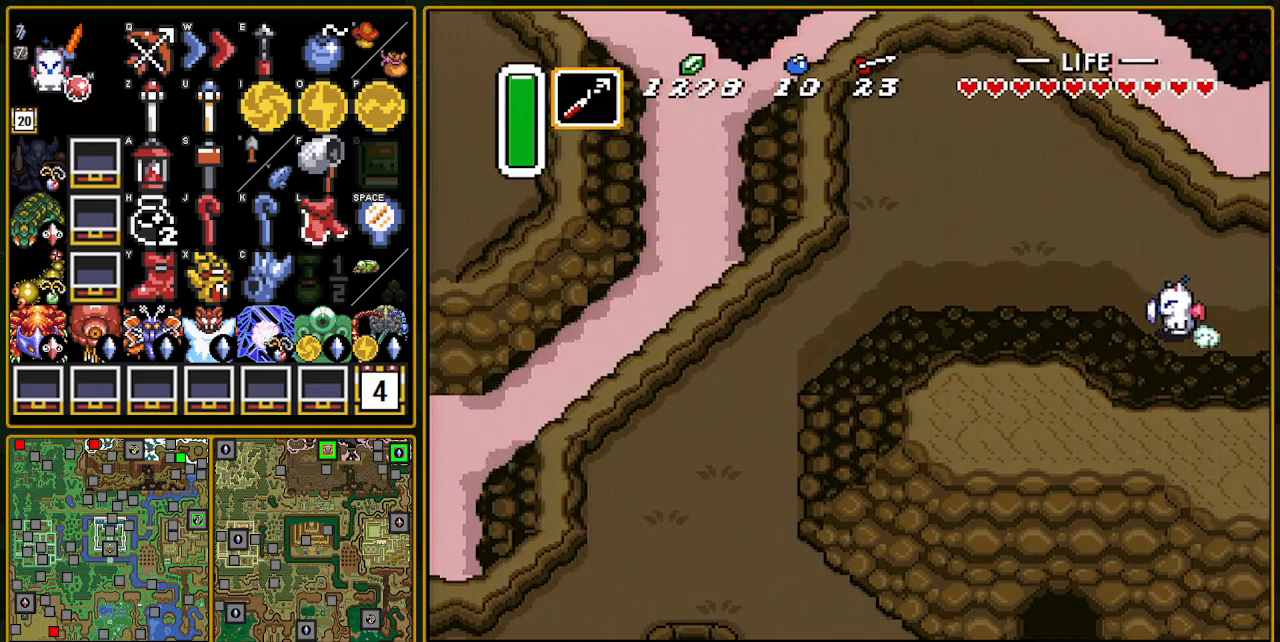
{"buttons": ["A"], "events": [[17, "DPAD_LEFT", "up"]]}
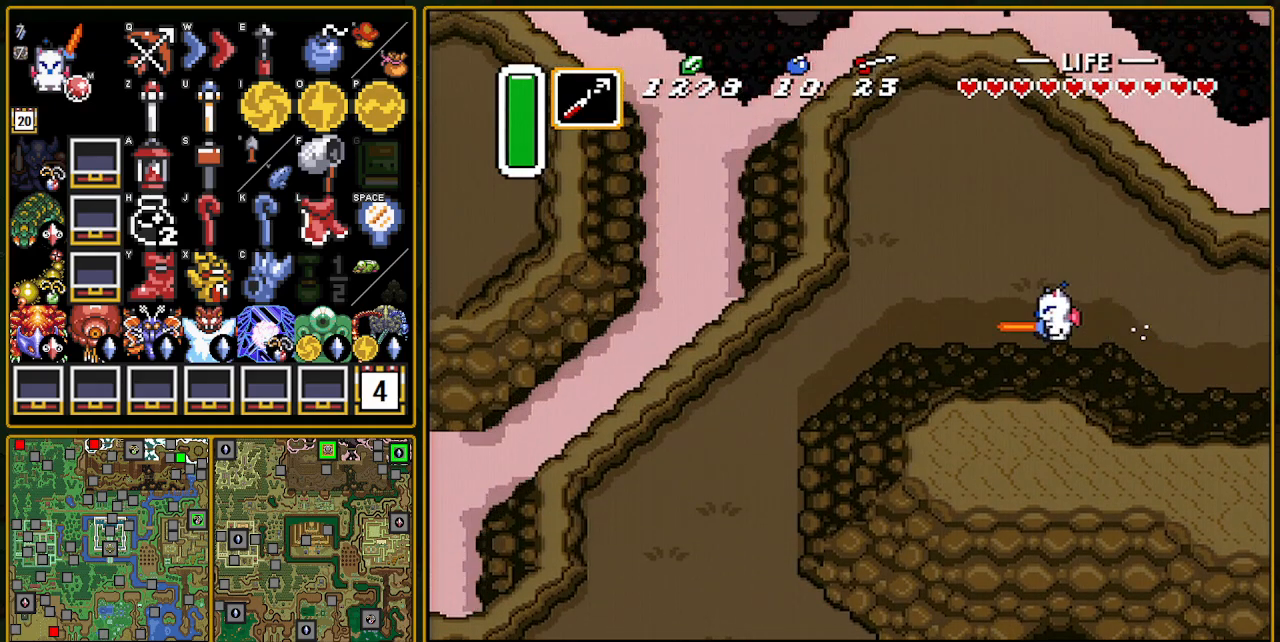
{"buttons": [], "events": [[483, "A", "up"]]}
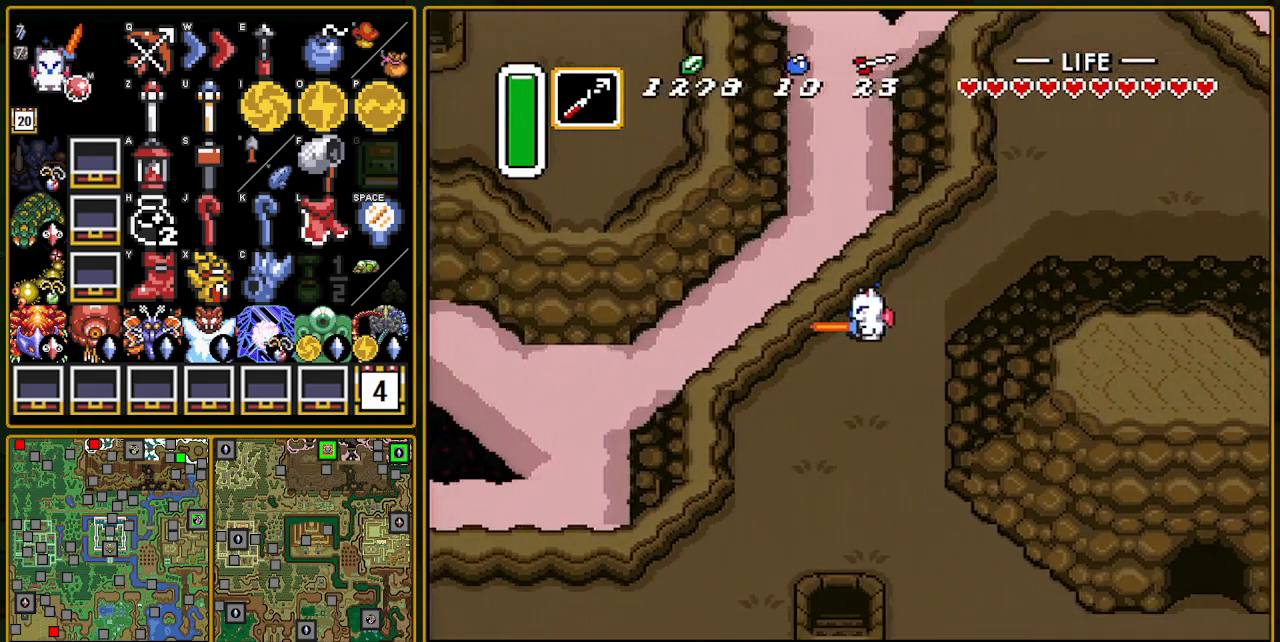
{"buttons": ["DPAD_DOWN"], "events": [[167, "DPAD_DOWN", "down"]]}
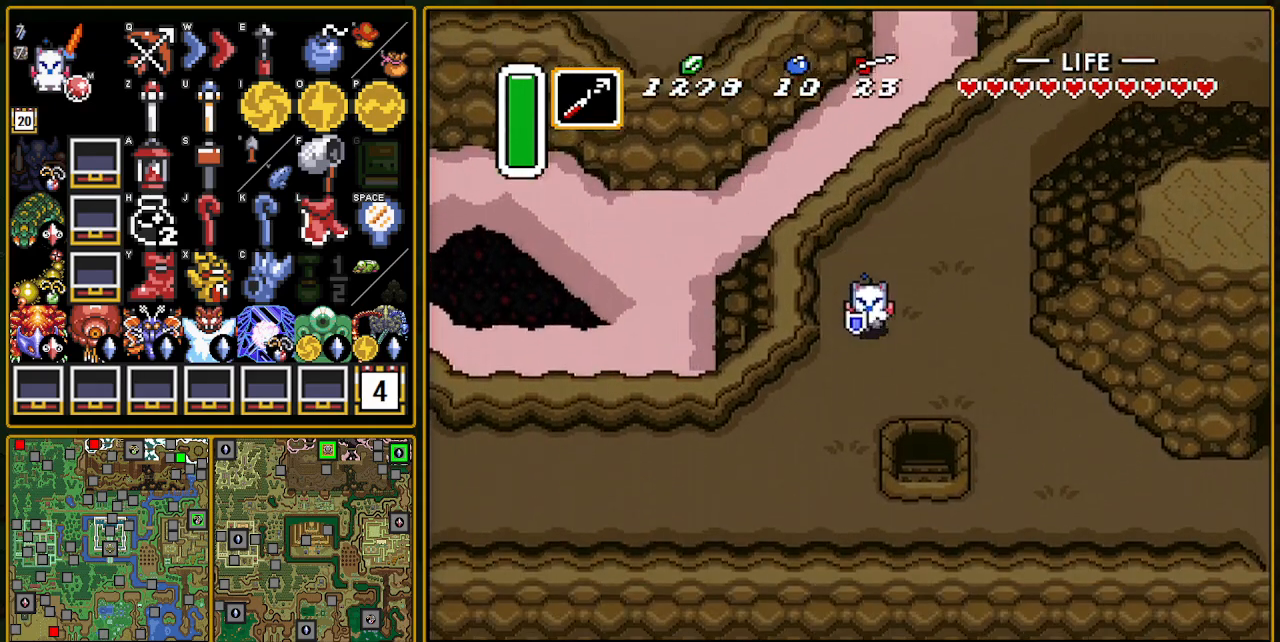
{"buttons": ["A"], "events": [[183, "DPAD_DOWN", "up"], [200, "A", "down"], [200, "DPAD_LEFT", "down"], [333, "DPAD_LEFT", "up"]]}
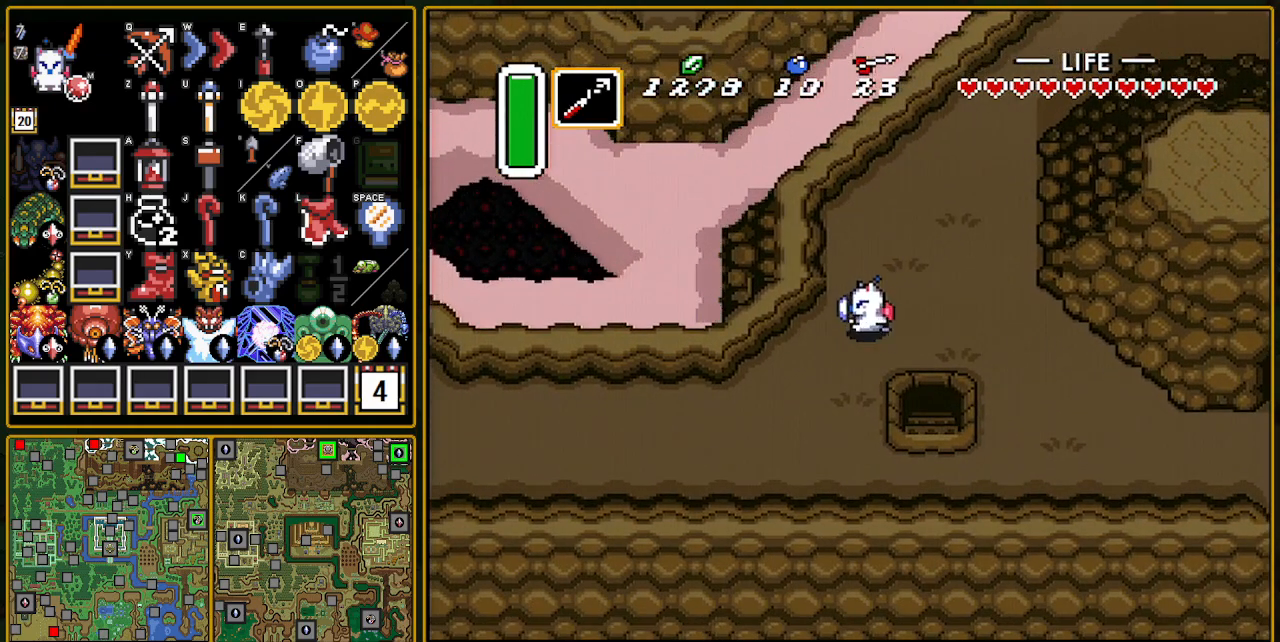
{"buttons": ["A"], "events": []}
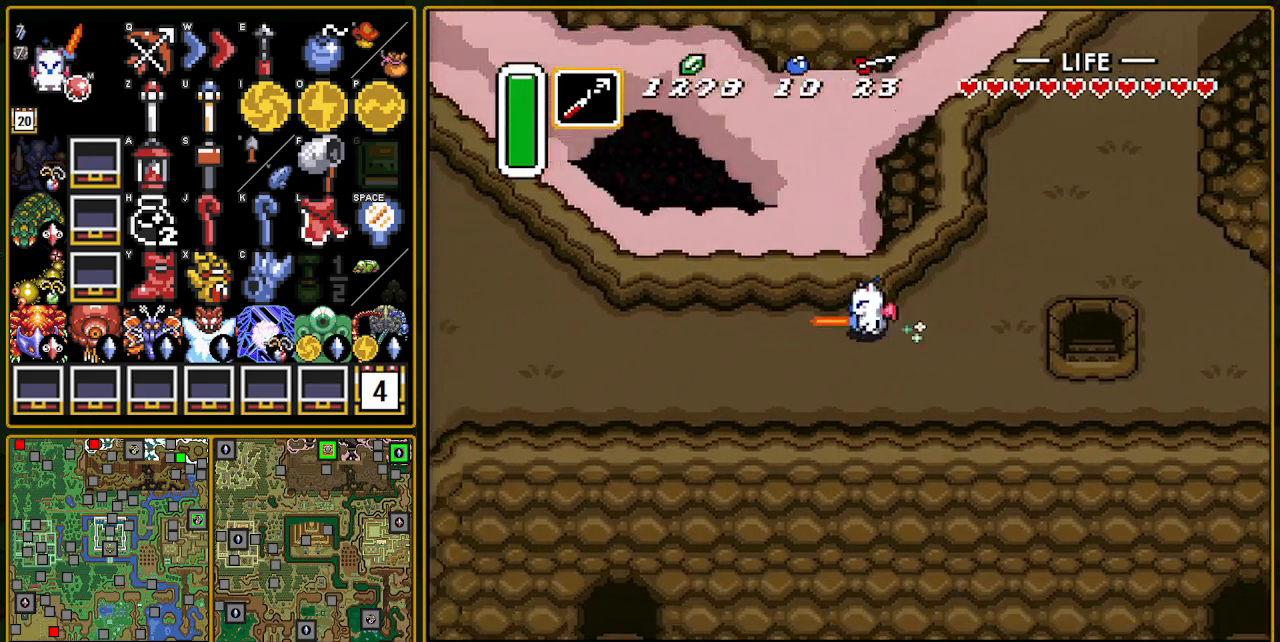
{"buttons": [], "events": [[233, "A", "up"]]}
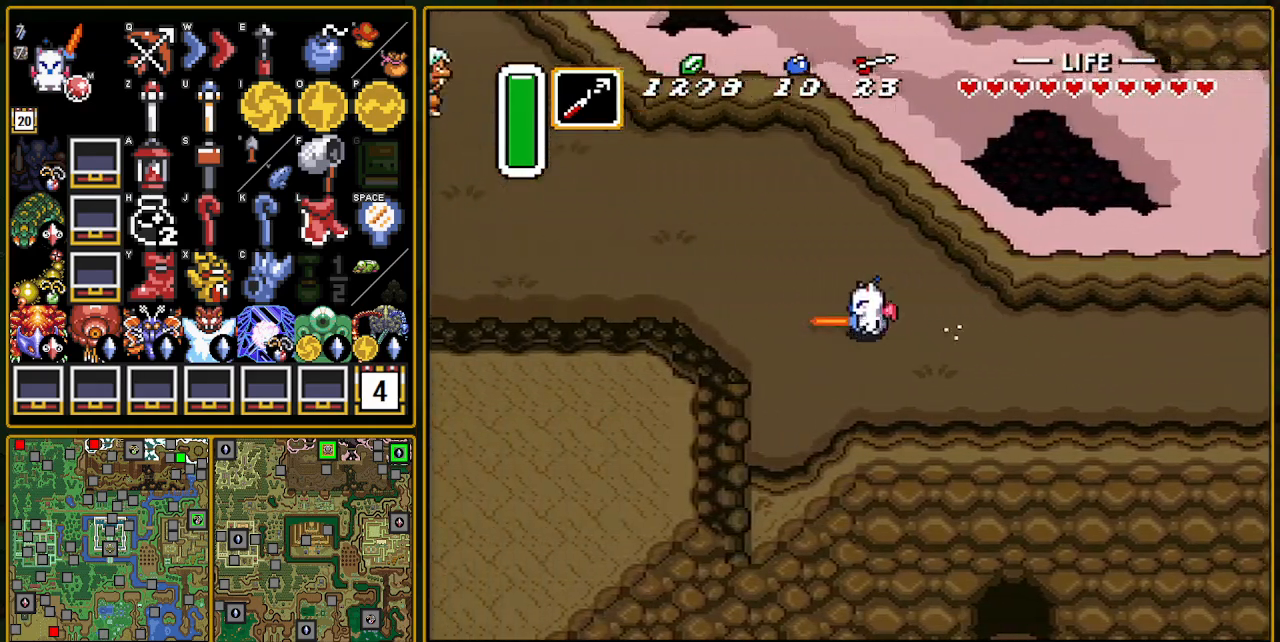
{"buttons": [], "events": []}
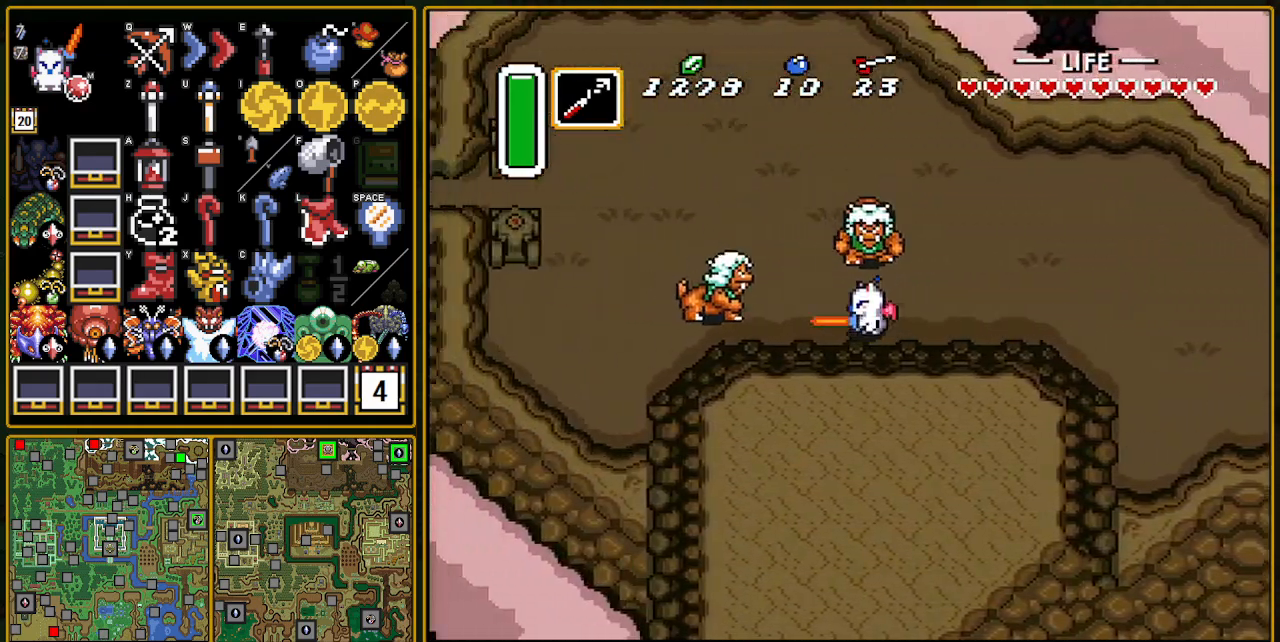
{"buttons": ["DPAD_UP"], "events": [[133, "DPAD_UP", "down"]]}
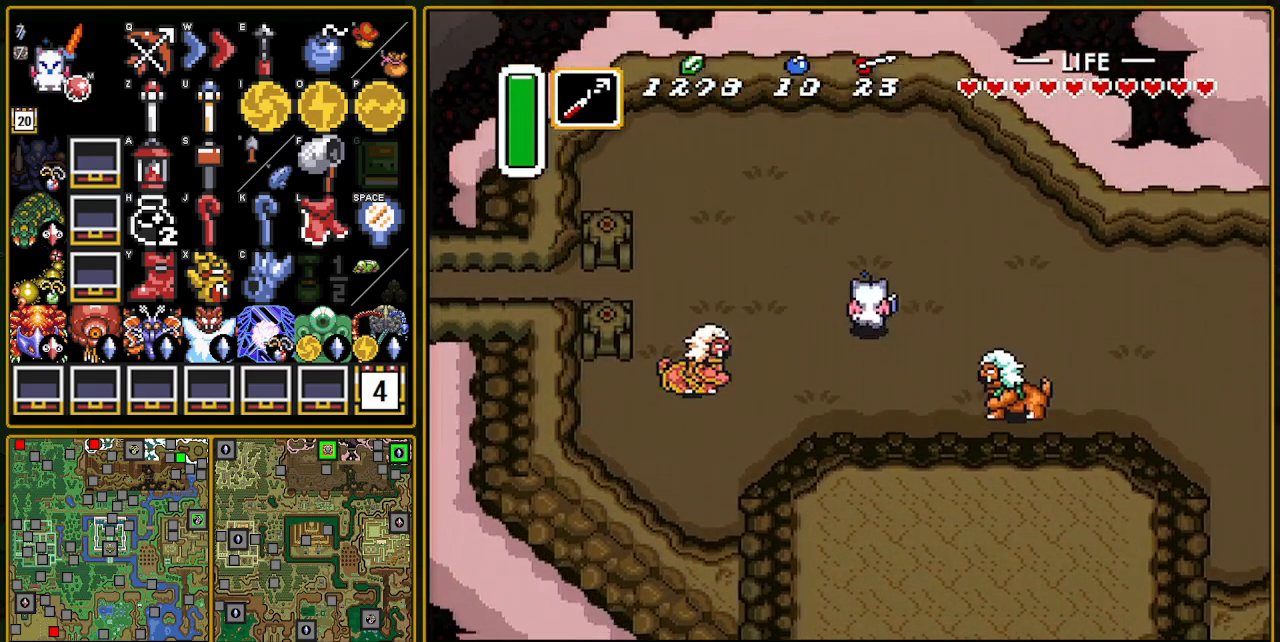
{"buttons": ["A"], "events": [[183, "DPAD_LEFT", "down"], [200, "A", "down"], [200, "DPAD_UP", "up"], [350, "DPAD_LEFT", "up"]]}
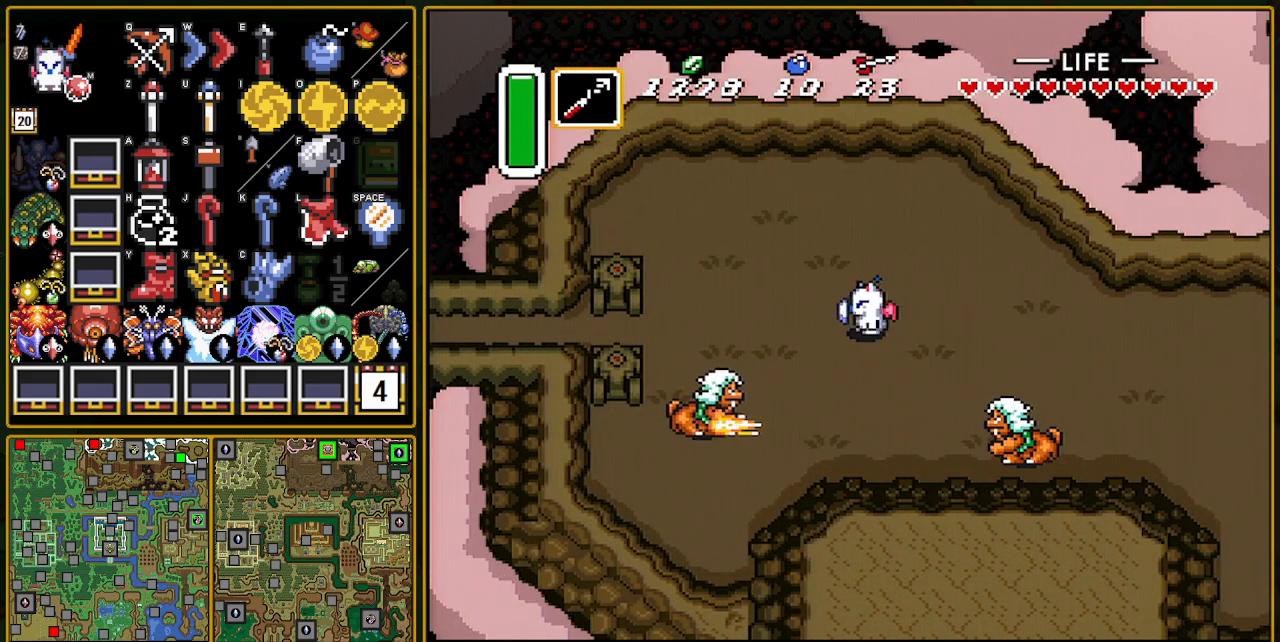
{"buttons": ["A"], "events": []}
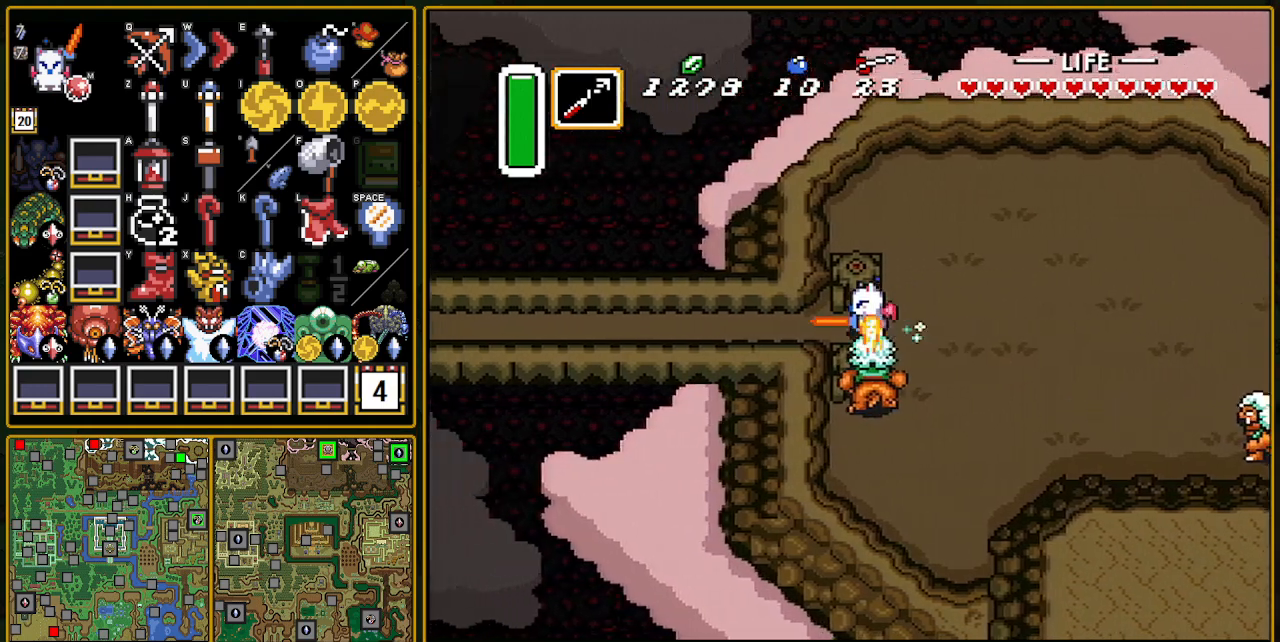
{"buttons": ["A"], "events": []}
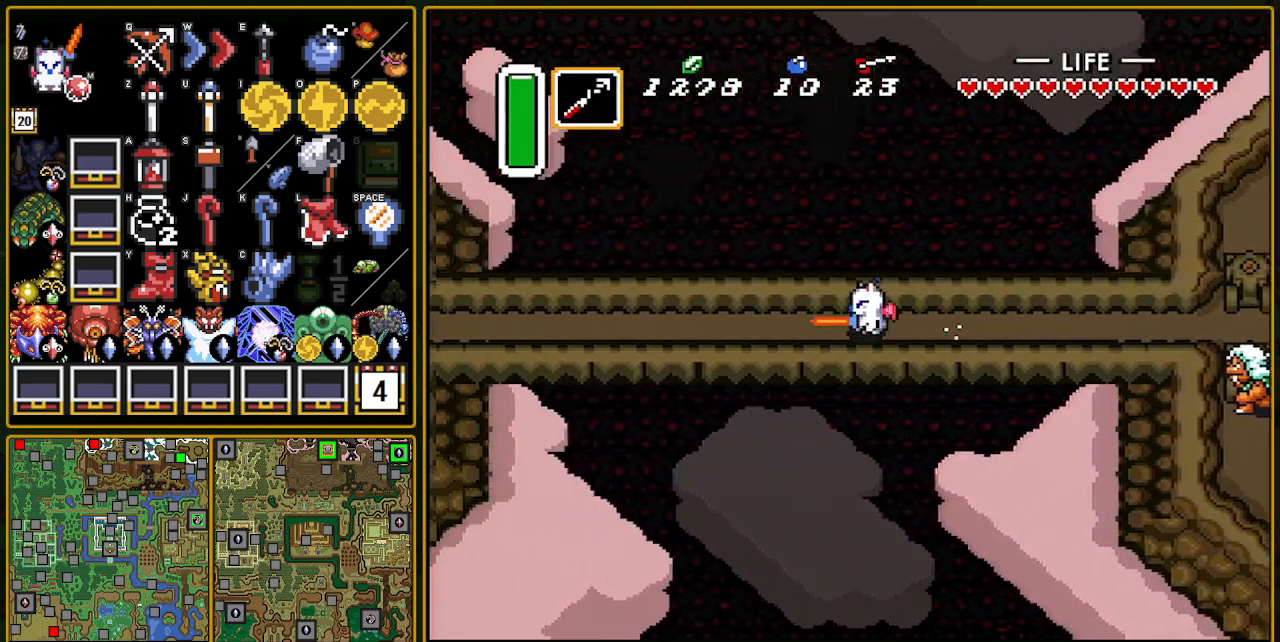
{"buttons": [], "events": [[283, "A", "up"]]}